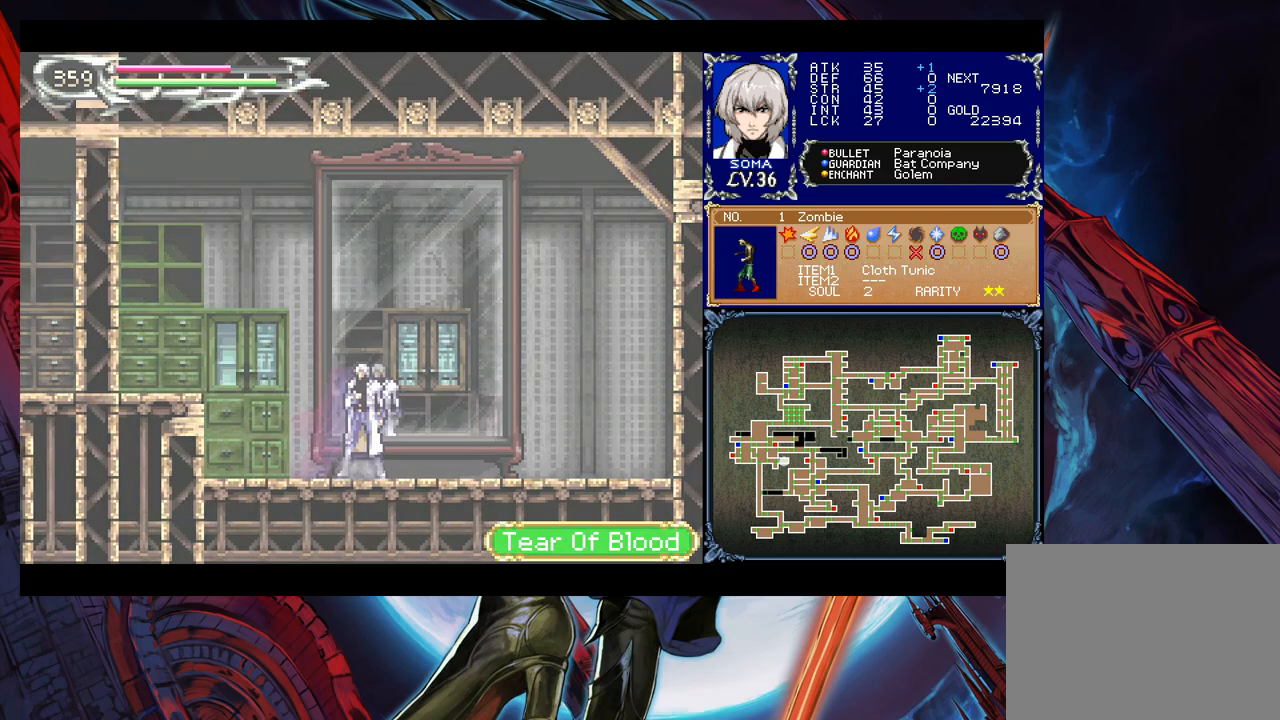
Gameplay with a controller (Xbox layout); each line is a JSON object with the inputs held at the frame after it. "events" lists button and stick changes between this image and that frame as [ms after this image, input, new state], when the widget could be followed in between. Not read: L2 R2.
{"buttons": ["B"], "left_stick": "down-left", "right_stick": "center", "events": [[17, "left_stick", "center"], [133, "left_stick", "left"], [283, "left_stick", "right"], [367, "Y", "down"], [417, "B", "down"], [417, "left_stick", "left"], [433, "Y", "up"], [483, "left_stick", "down-left"]]}
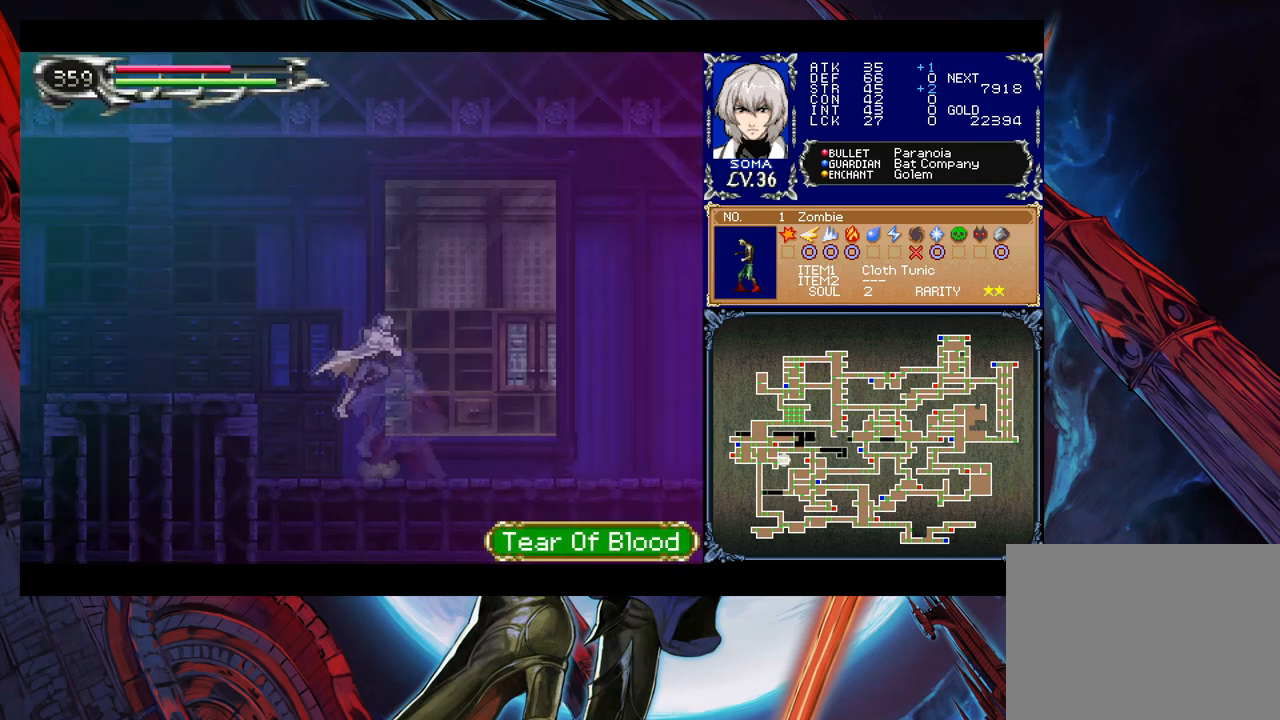
{"buttons": [], "left_stick": "right", "right_stick": "center", "events": [[167, "B", "up"], [233, "B", "down"], [433, "B", "up"], [433, "left_stick", "right"]]}
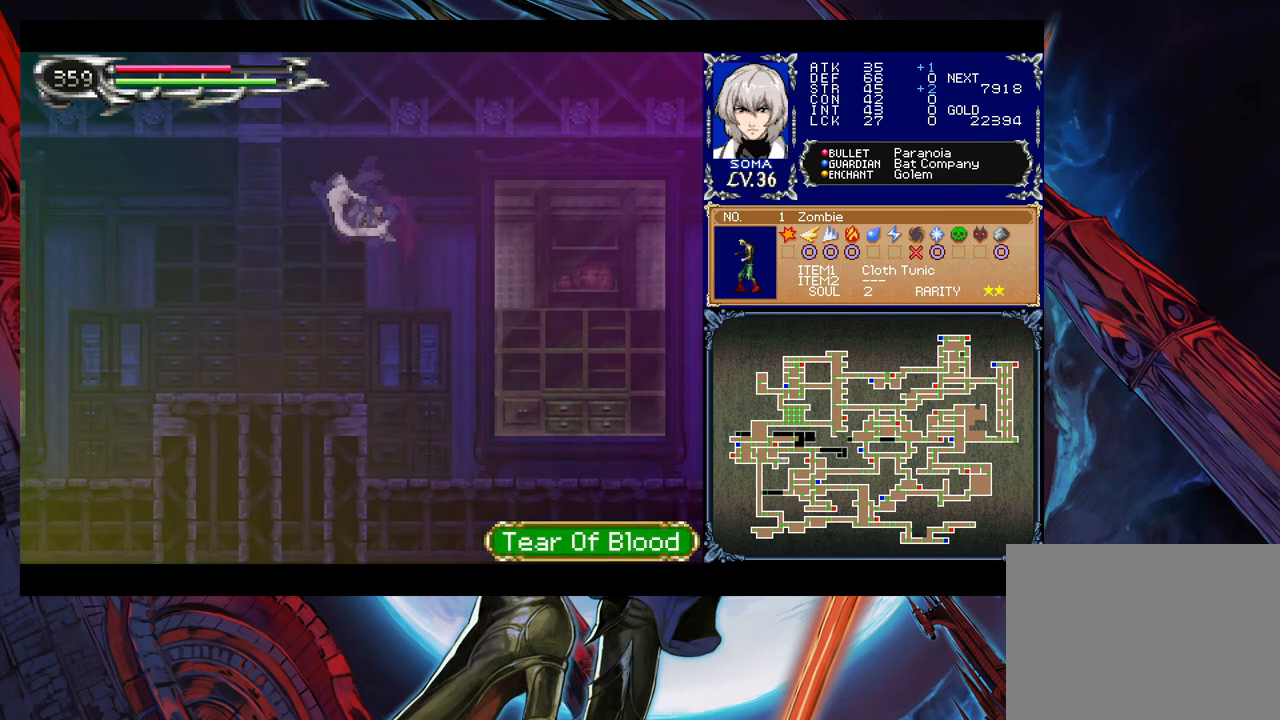
{"buttons": ["B"], "left_stick": "right", "right_stick": "center", "events": [[33, "Y", "down"], [117, "Y", "up"], [133, "left_stick", "down-left"], [417, "left_stick", "right"], [467, "Y", "down"], [483, "B", "down"], [483, "Y", "up"]]}
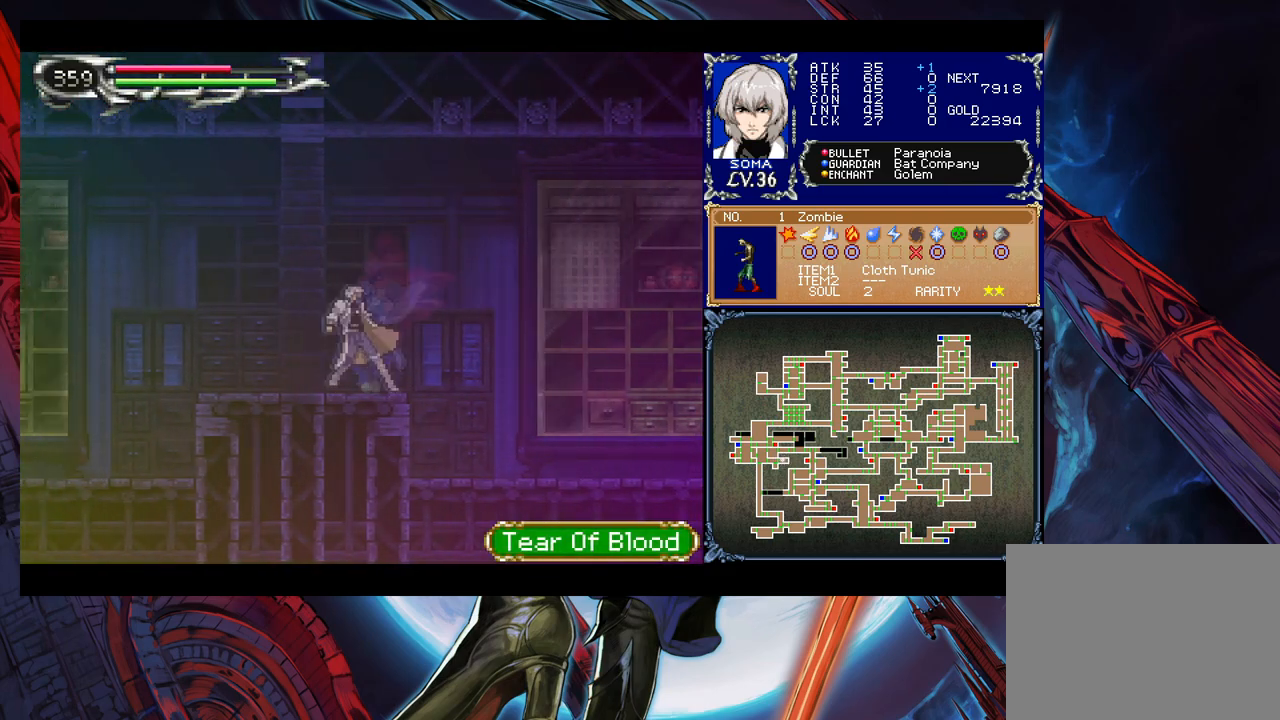
{"buttons": [], "left_stick": "down-left", "right_stick": "center", "events": [[33, "left_stick", "down-left"], [67, "B", "up"], [83, "B", "down"], [167, "B", "up"], [217, "B", "down"], [283, "B", "up"], [333, "left_stick", "right"], [383, "Y", "down"], [433, "B", "down"], [433, "Y", "up"], [433, "left_stick", "down-left"], [483, "B", "up"]]}
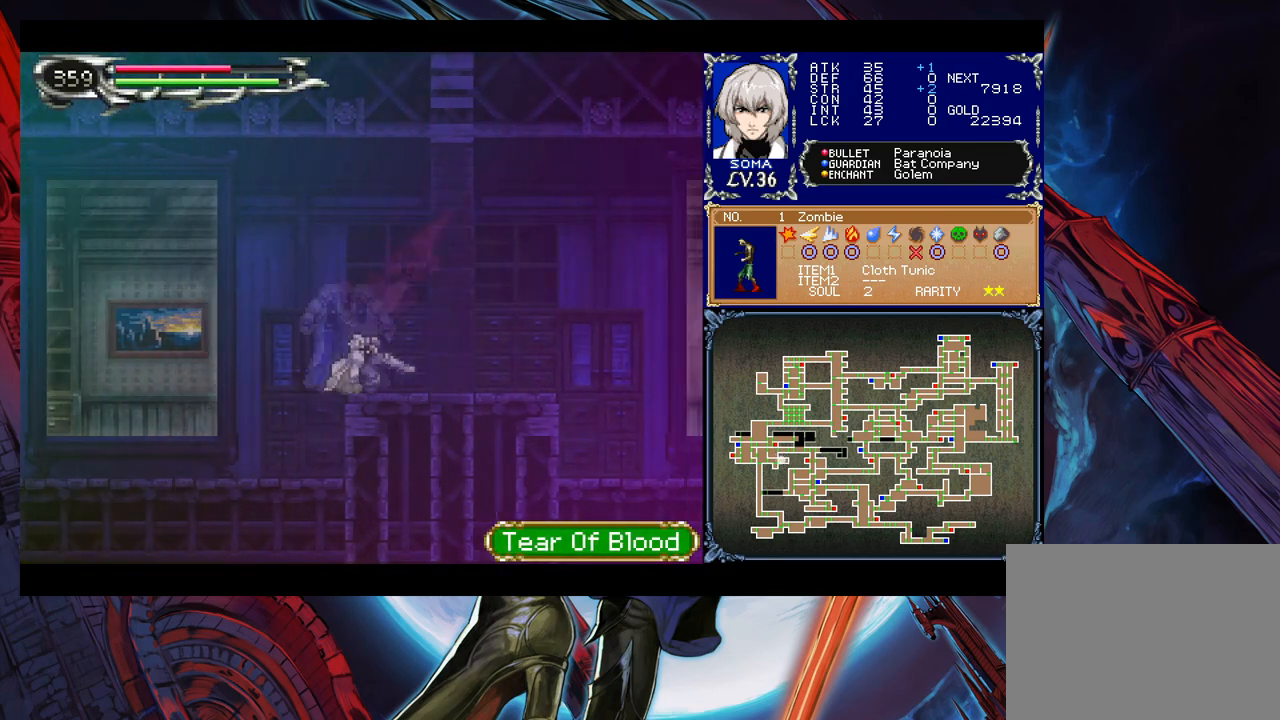
{"buttons": [], "left_stick": "center", "right_stick": "center", "events": [[33, "B", "down"], [117, "B", "up"], [167, "B", "down"], [233, "B", "up"], [433, "left_stick", "center"]]}
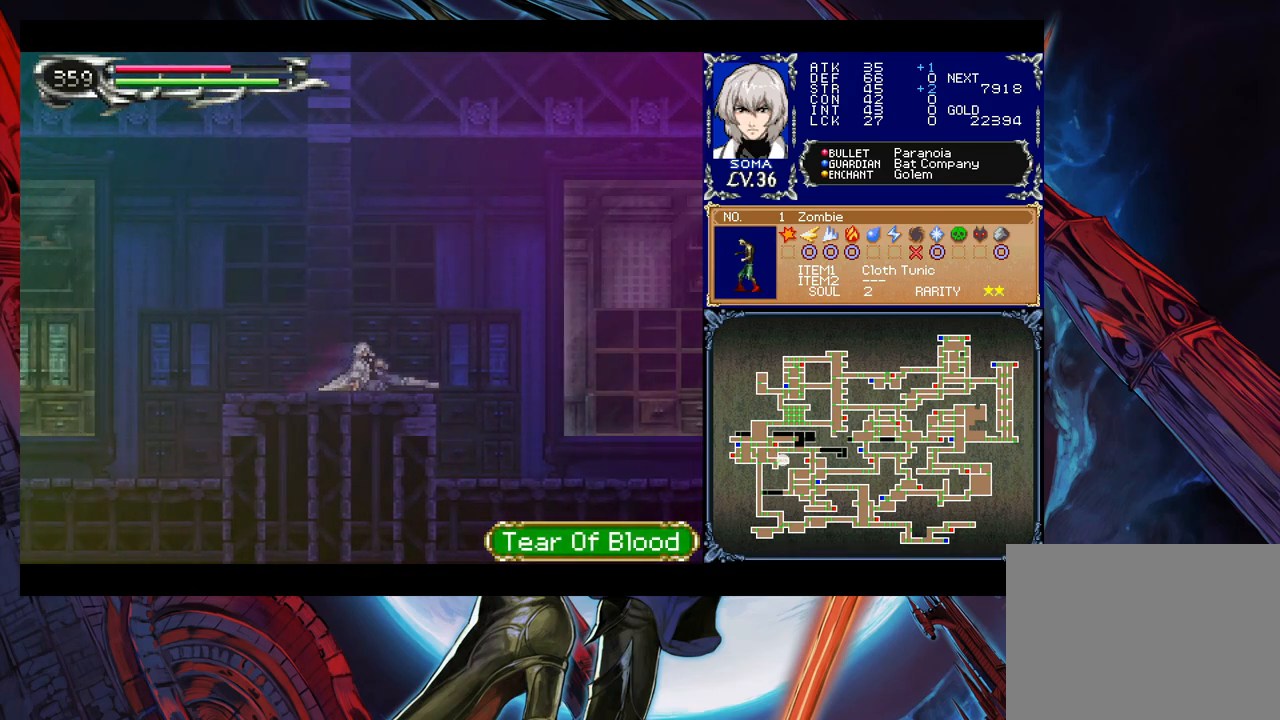
{"buttons": ["B"], "left_stick": "down-left", "right_stick": "center", "events": [[133, "Y", "down"], [183, "B", "down"], [217, "Y", "up"], [233, "left_stick", "down-left"], [267, "B", "up"], [333, "B", "down"], [417, "B", "up"], [467, "B", "down"]]}
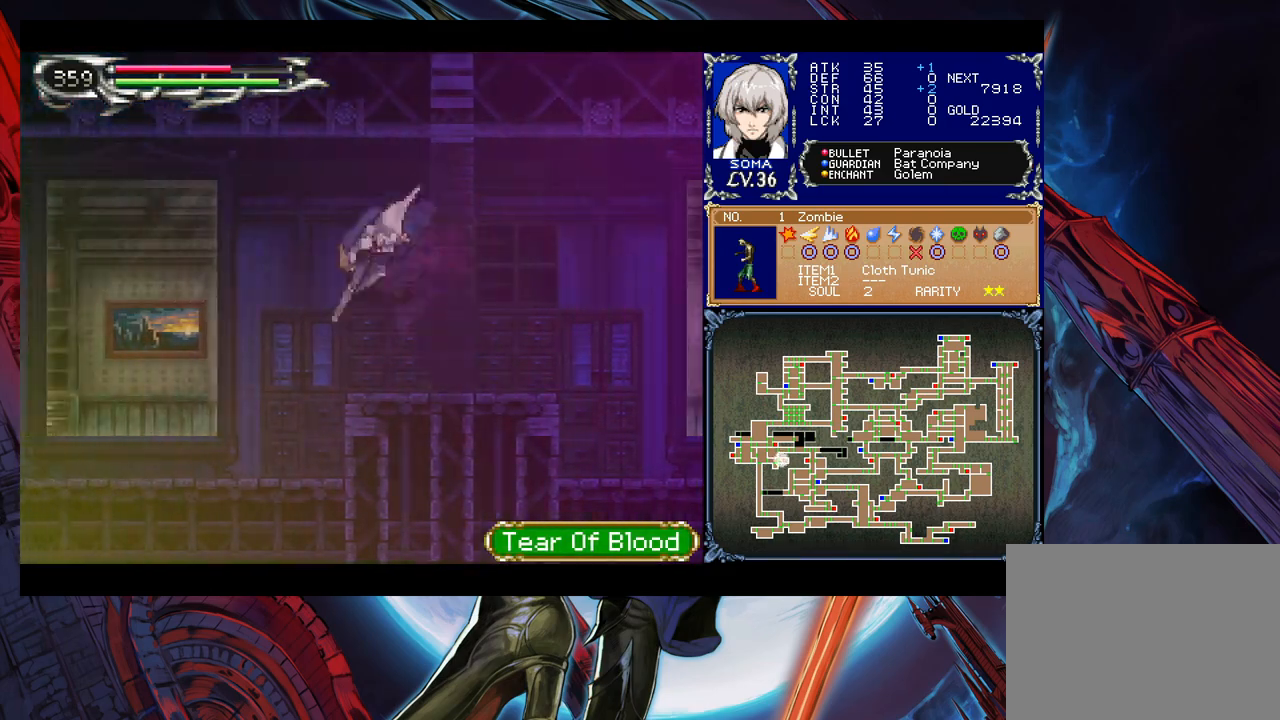
{"buttons": [], "left_stick": "down-left", "right_stick": "center", "events": [[33, "B", "up"], [83, "left_stick", "right"], [133, "Y", "down"], [183, "left_stick", "down-left"], [217, "B", "down"], [217, "Y", "up"], [233, "B", "up"], [317, "B", "down"], [383, "B", "up"]]}
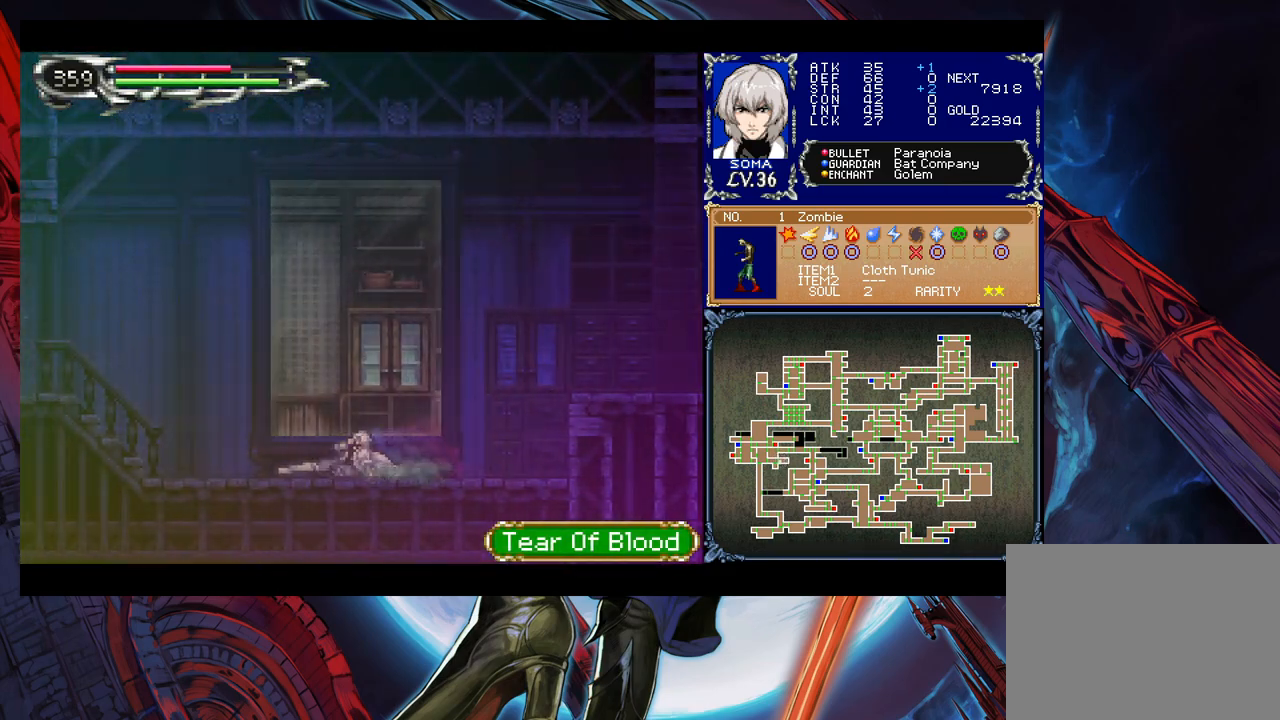
{"buttons": [], "left_stick": "down", "right_stick": "center", "events": [[33, "left_stick", "center"], [133, "START", "down"], [317, "START", "up"], [433, "left_stick", "down"]]}
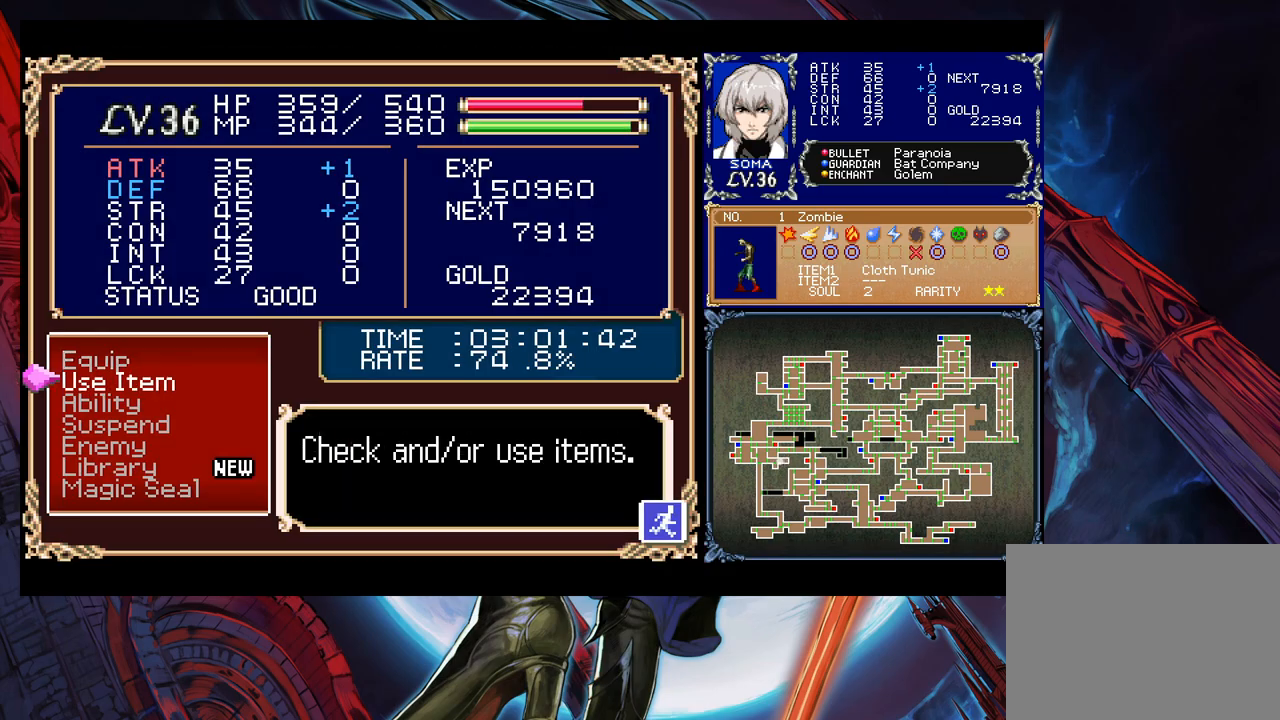
{"buttons": [], "left_stick": "up", "right_stick": "center", "events": [[33, "left_stick", "center"], [133, "left_stick", "up-right"], [233, "left_stick", "down"], [333, "left_stick", "up"], [383, "left_stick", "down-left"], [483, "left_stick", "up"]]}
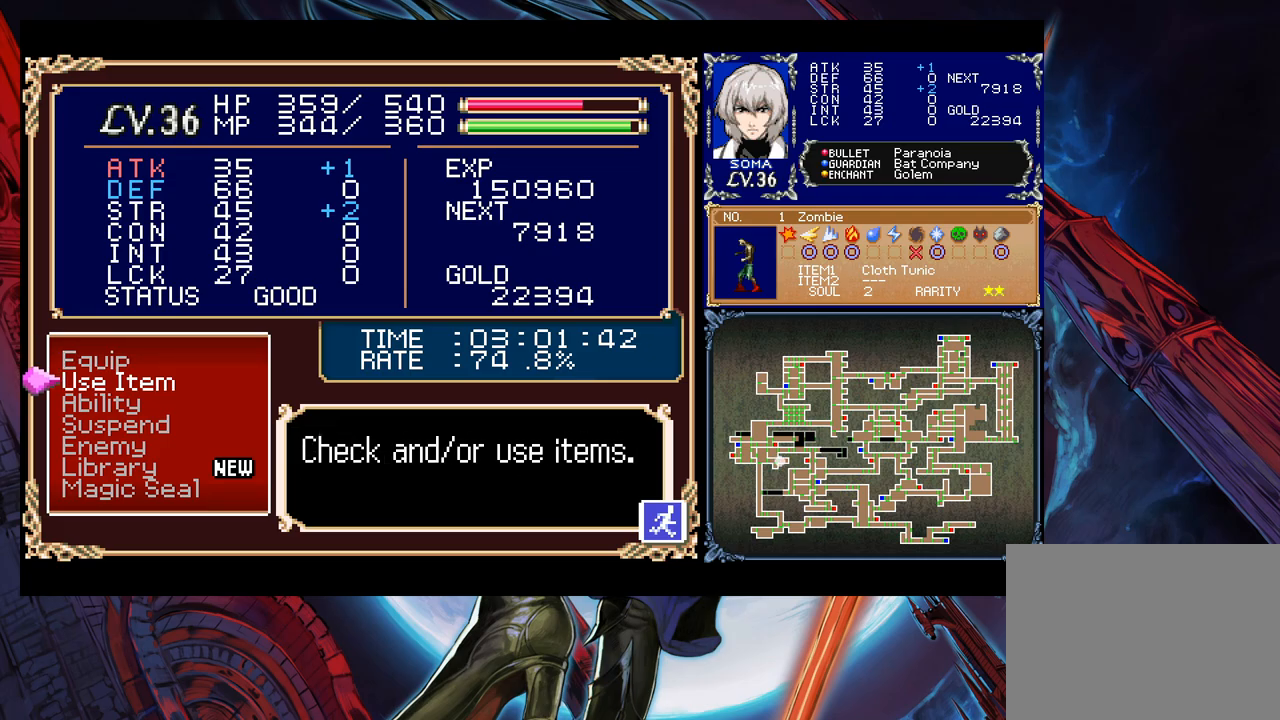
{"buttons": [], "left_stick": "center", "right_stick": "center", "events": [[33, "left_stick", "center"], [283, "B", "down"], [383, "B", "up"]]}
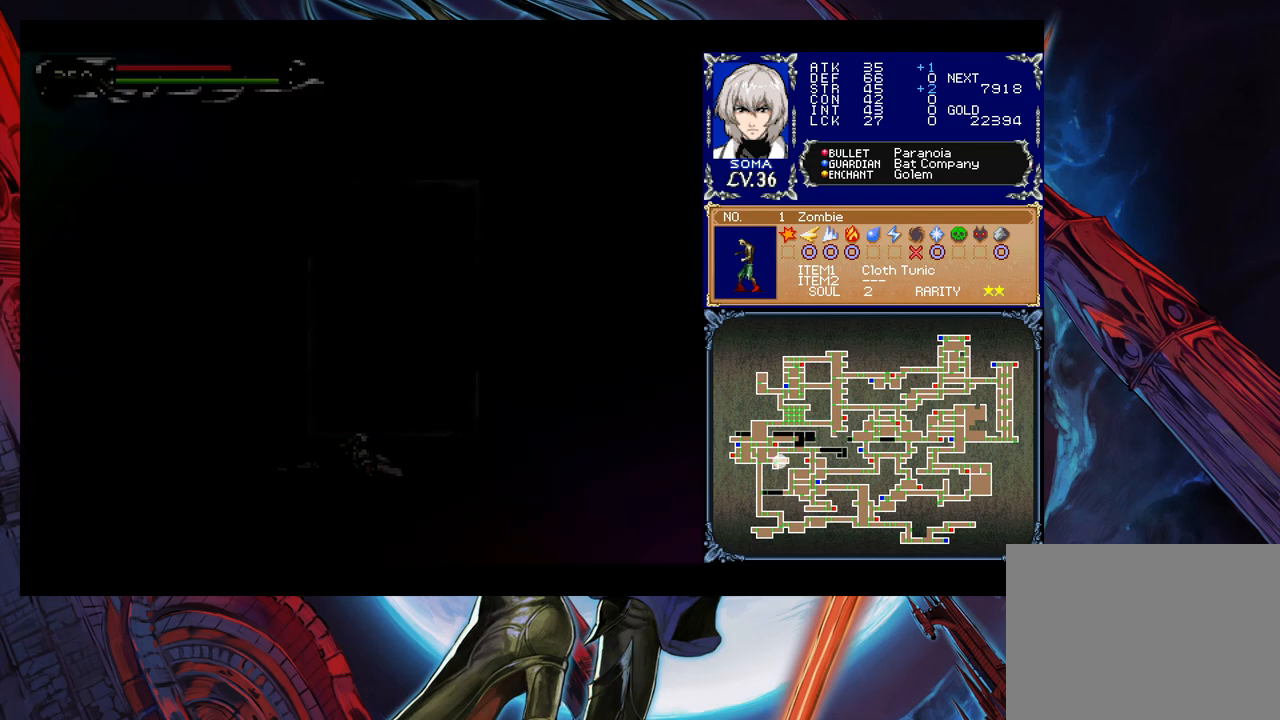
{"buttons": [], "left_stick": "center", "right_stick": "center", "events": [[117, "left_stick", "right"], [183, "A", "down"], [217, "left_stick", "up"], [283, "A", "up"], [333, "left_stick", "center"]]}
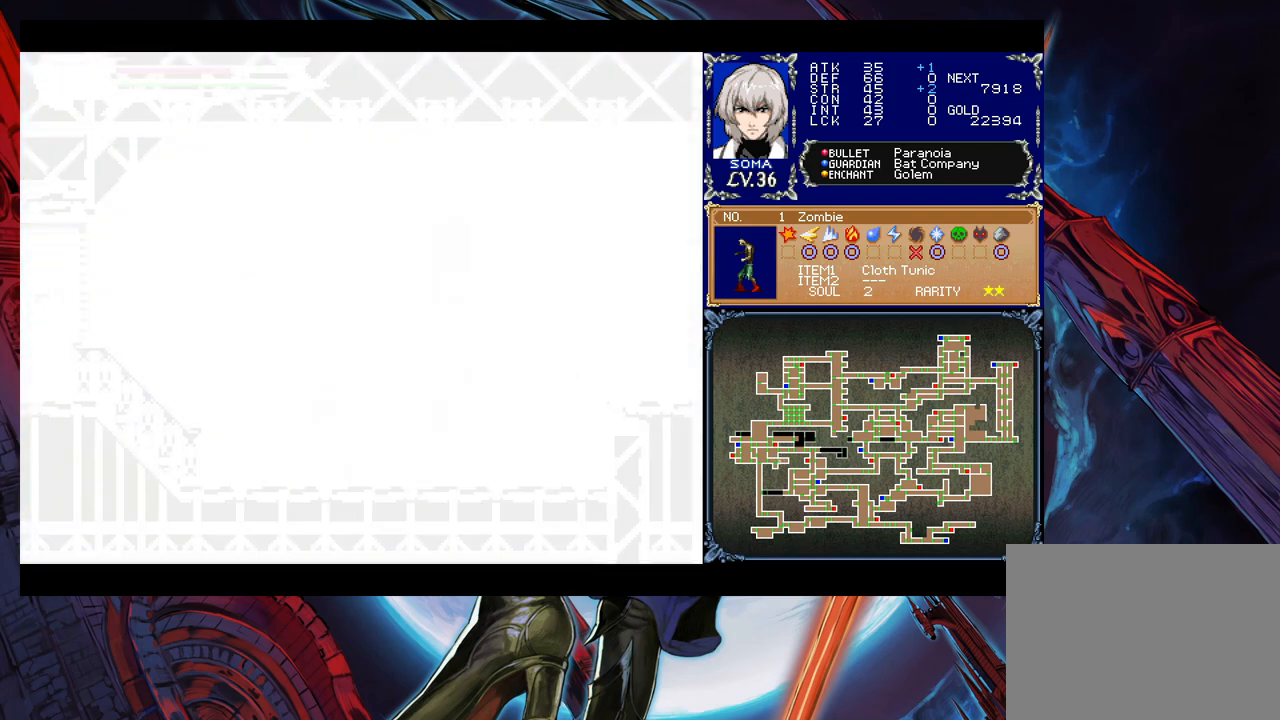
{"buttons": ["B"], "left_stick": "down-left", "right_stick": "center", "events": [[183, "Y", "down"], [283, "Y", "up"], [283, "left_stick", "down-left"], [333, "B", "down"], [417, "B", "up"], [467, "B", "down"]]}
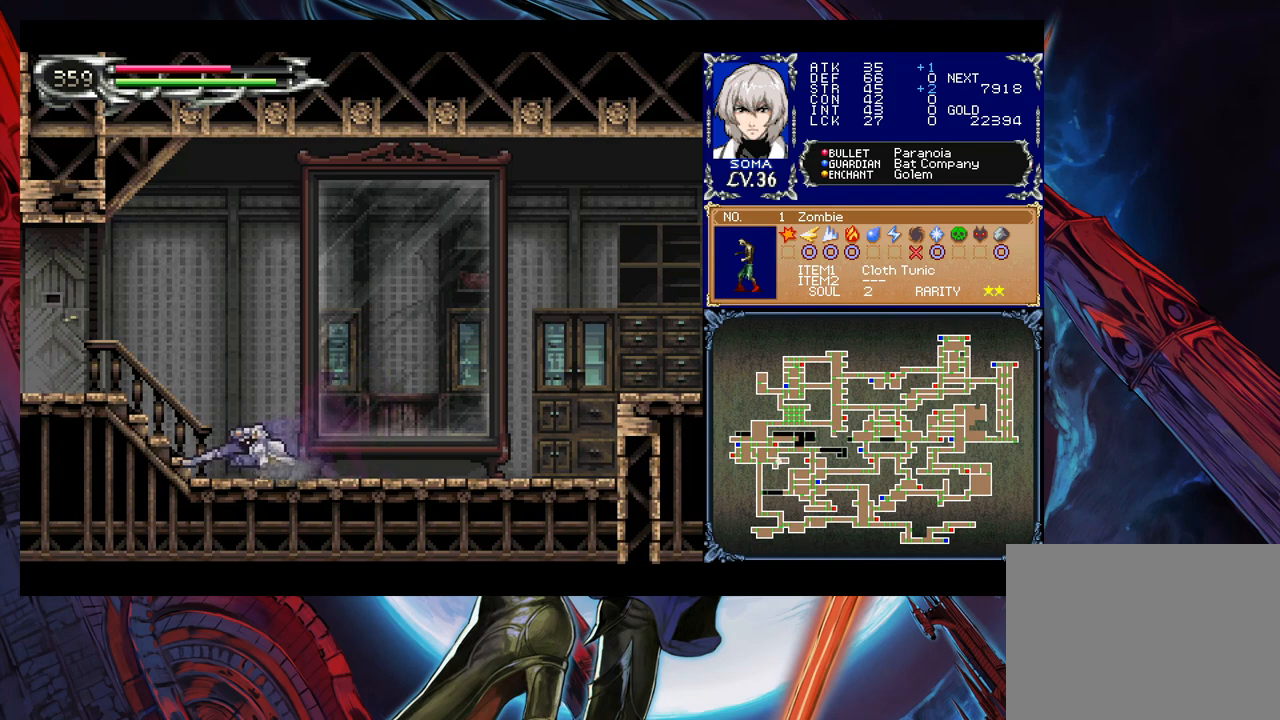
{"buttons": ["A"], "left_stick": "center", "right_stick": "center", "events": [[33, "B", "up"], [133, "left_stick", "center"], [167, "START", "down"], [267, "START", "up"], [417, "A", "down"]]}
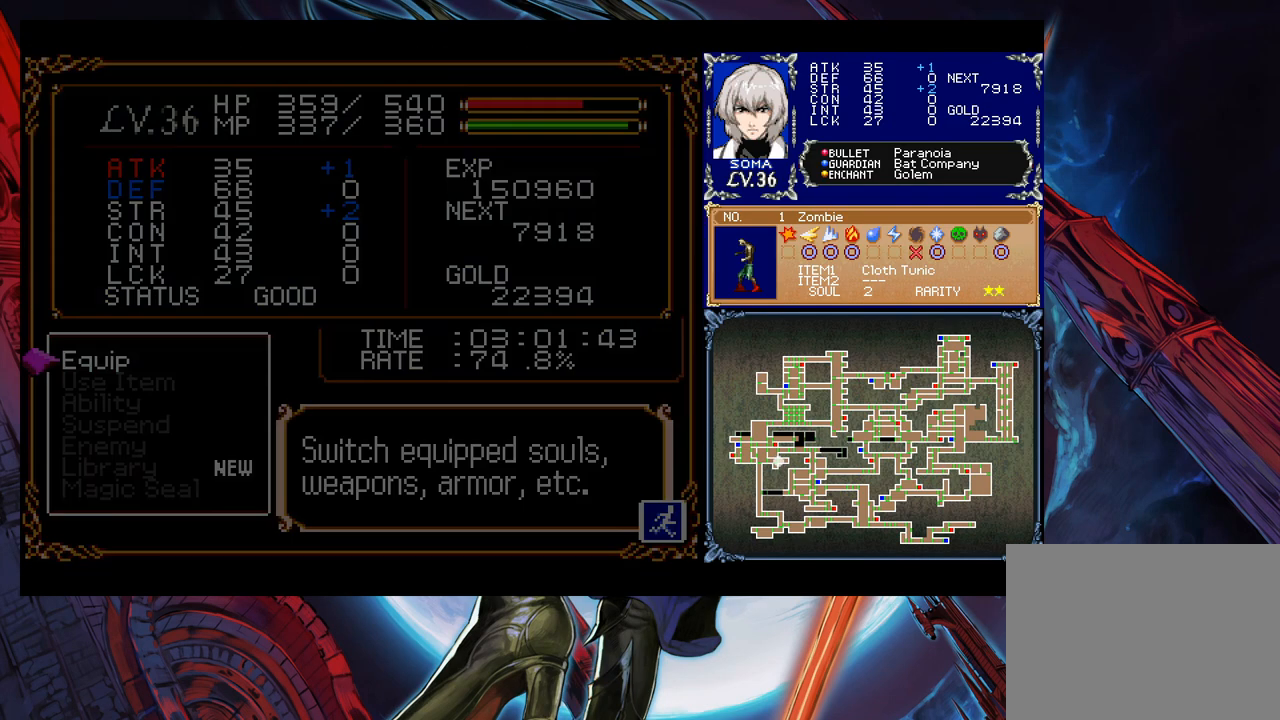
{"buttons": [], "left_stick": "center", "right_stick": "center", "events": [[17, "A", "up"], [417, "left_stick", "down"], [483, "left_stick", "center"]]}
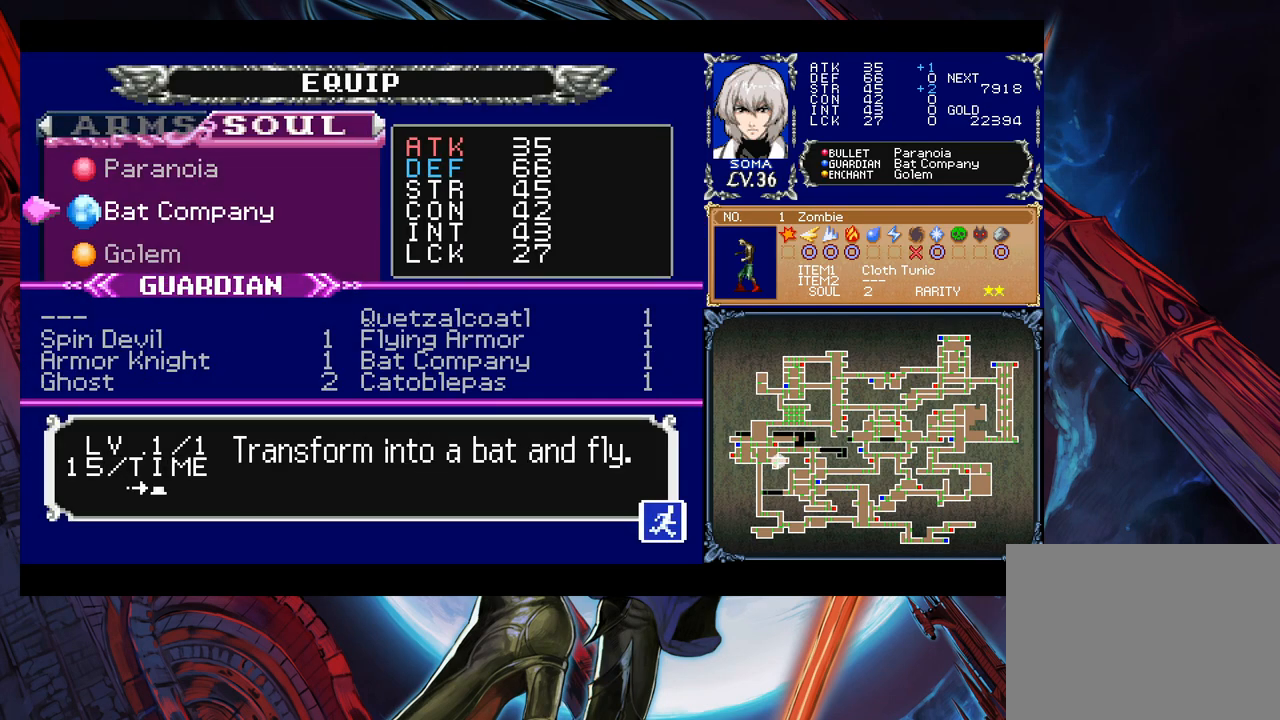
{"buttons": [], "left_stick": "center", "right_stick": "center", "events": [[167, "left_stick", "up"], [283, "A", "down"], [283, "left_stick", "center"], [383, "A", "up"]]}
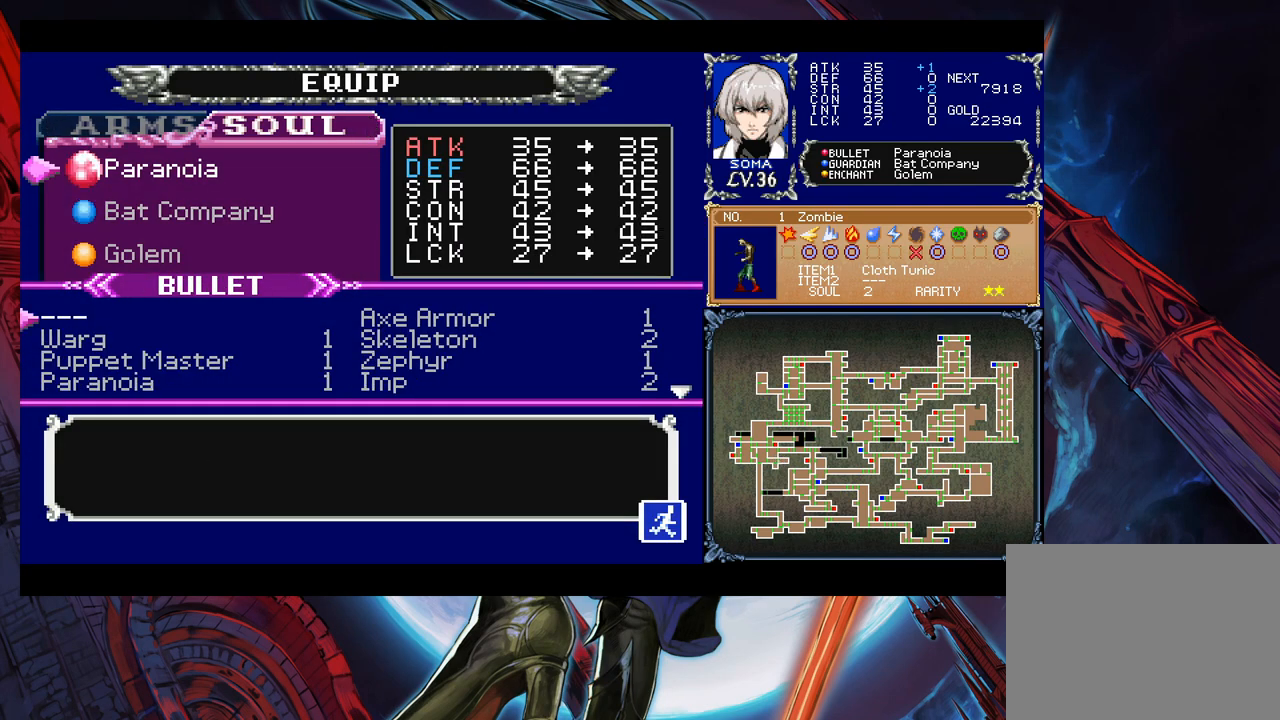
{"buttons": ["A"], "left_stick": "center", "right_stick": "center", "events": [[317, "left_stick", "right"], [383, "left_stick", "center"], [467, "A", "down"]]}
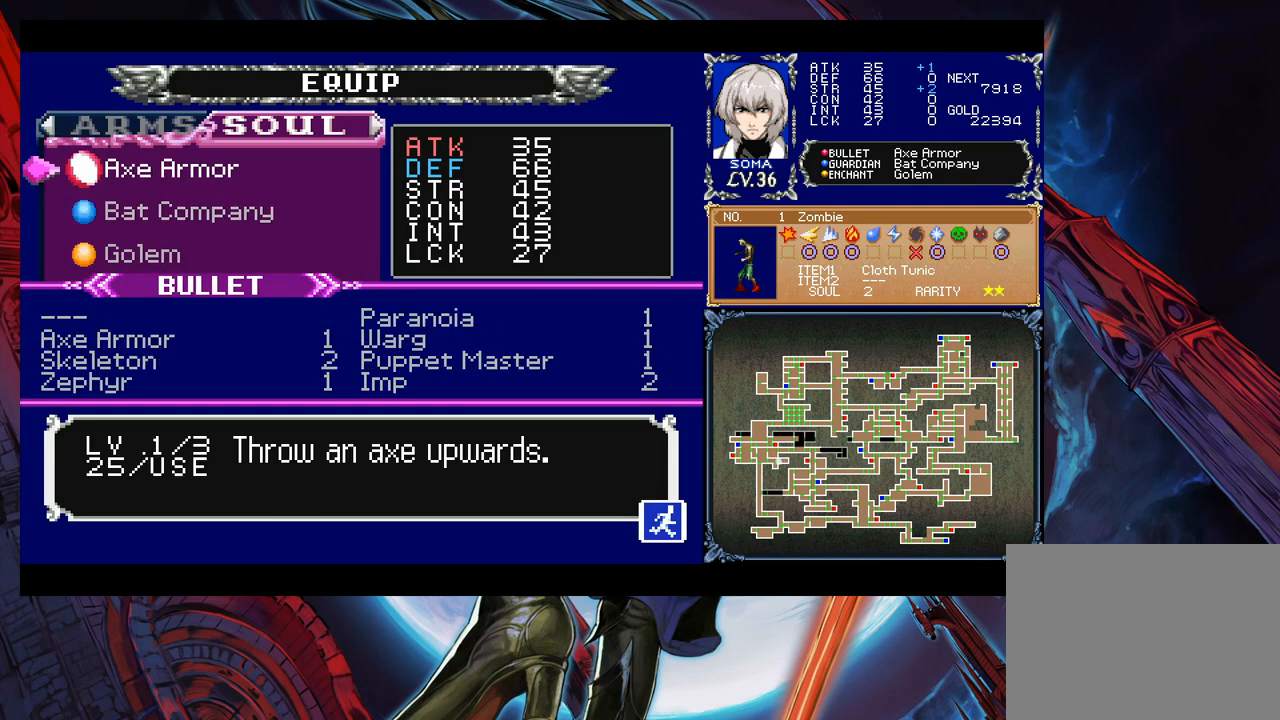
{"buttons": ["B"], "left_stick": "left", "right_stick": "center", "events": [[33, "A", "up"], [67, "B", "down"], [183, "B", "up"], [383, "left_stick", "left"], [417, "B", "down"]]}
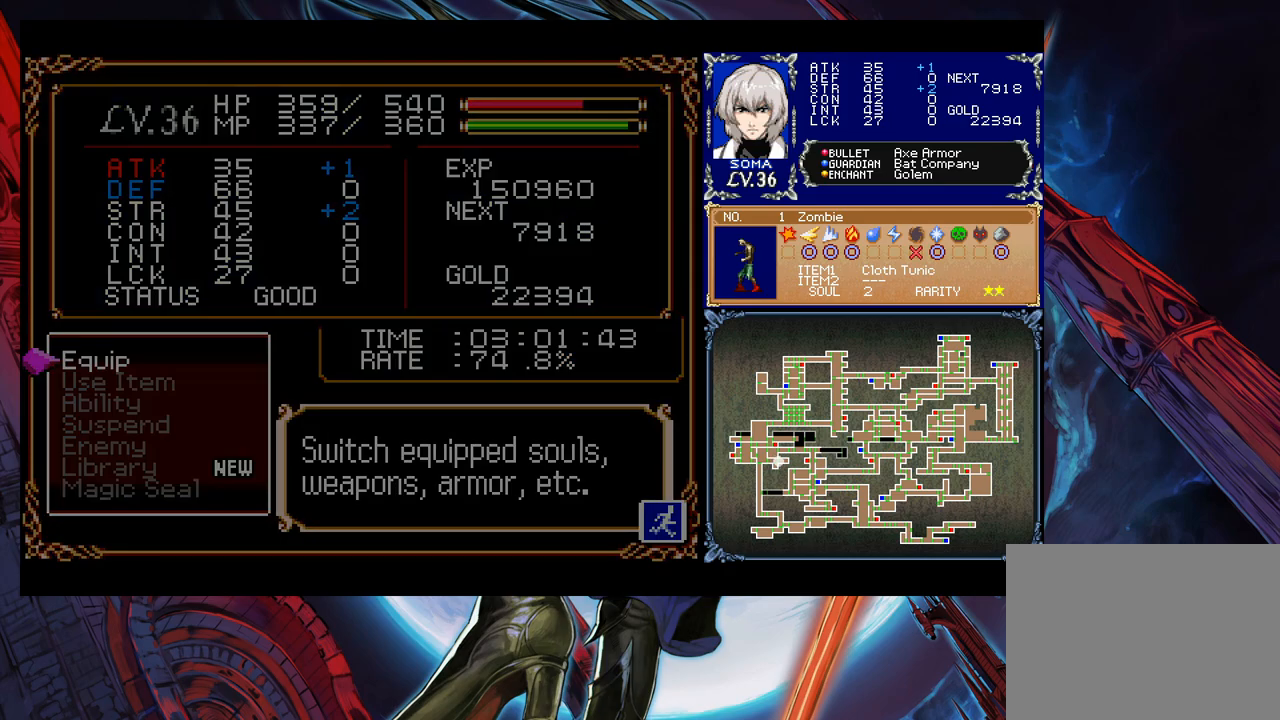
{"buttons": [], "left_stick": "left", "right_stick": "center", "events": [[17, "B", "up"]]}
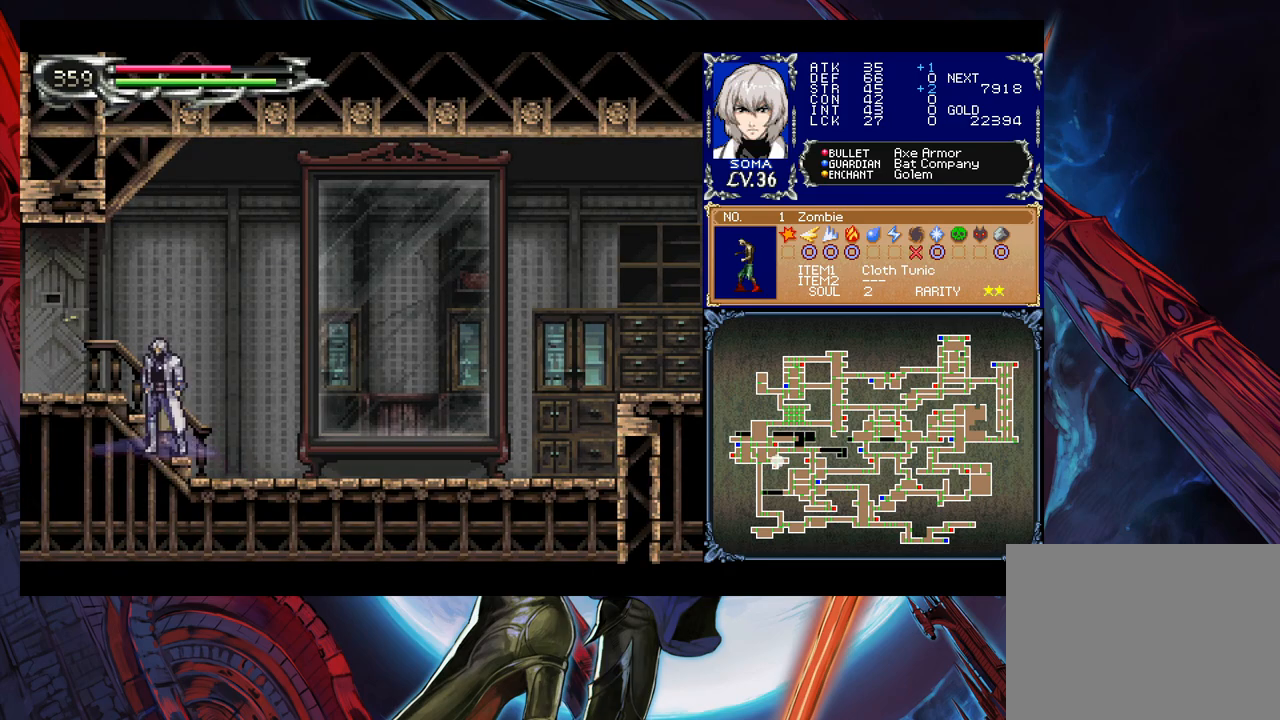
{"buttons": [], "left_stick": "right", "right_stick": "center", "events": [[33, "left_stick", "up-right"], [117, "Y", "down"], [167, "left_stick", "down-left"], [183, "B", "down"], [183, "Y", "up"], [217, "B", "up"], [283, "B", "down"], [333, "B", "up"], [383, "B", "down"], [433, "B", "up"], [483, "left_stick", "right"]]}
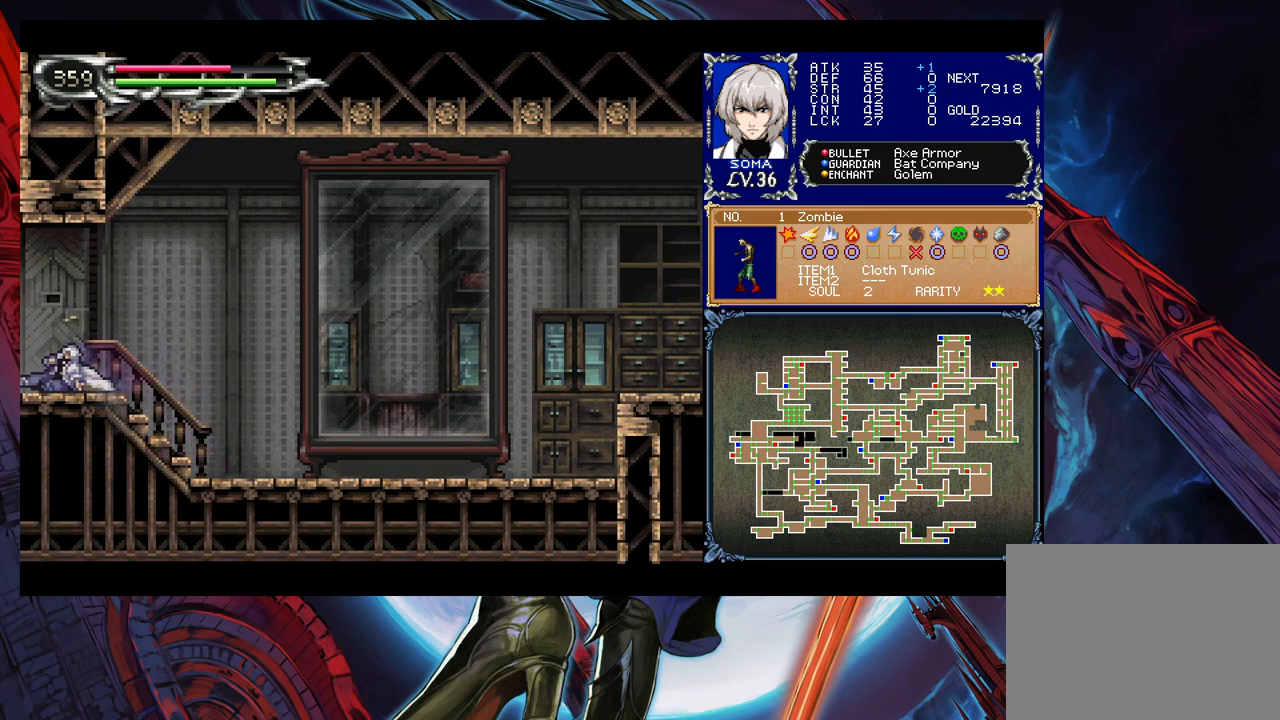
{"buttons": ["B"], "left_stick": "left", "right_stick": "center", "events": [[17, "Y", "down"], [67, "left_stick", "down-left"], [83, "Y", "up"], [367, "left_stick", "up"], [417, "Y", "down"], [417, "left_stick", "right"], [433, "B", "down"], [467, "Y", "up"], [483, "left_stick", "left"]]}
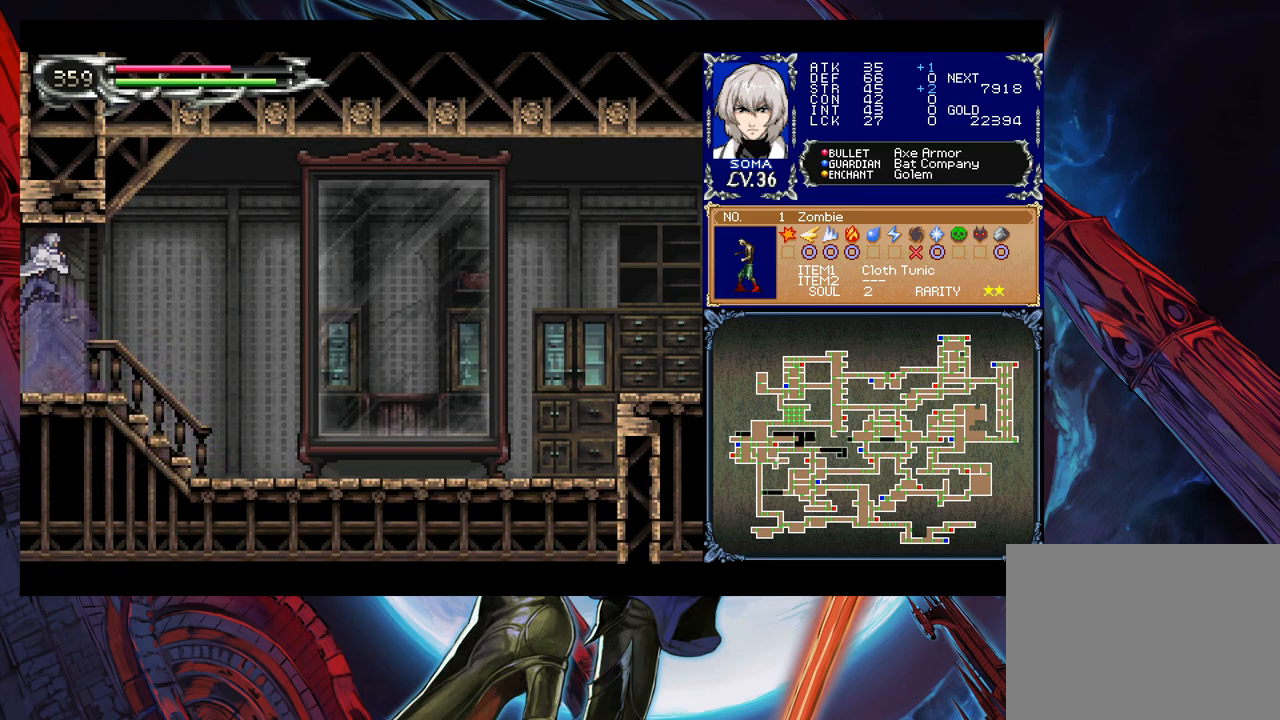
{"buttons": [], "left_stick": "left", "right_stick": "center", "events": [[17, "B", "up"]]}
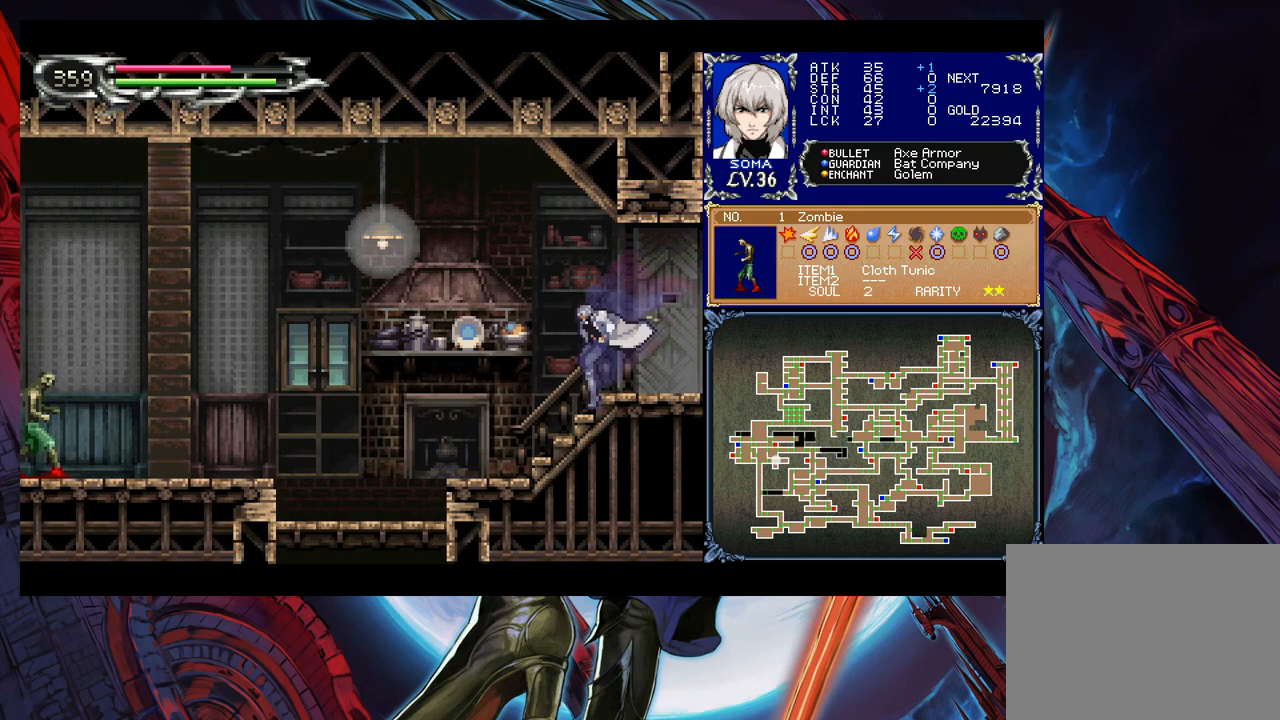
{"buttons": ["A"], "left_stick": "left", "right_stick": "center", "events": [[33, "left_stick", "right"], [67, "Y", "down"], [83, "B", "down"], [83, "Y", "up"], [133, "left_stick", "left"], [283, "B", "up"], [433, "A", "down"]]}
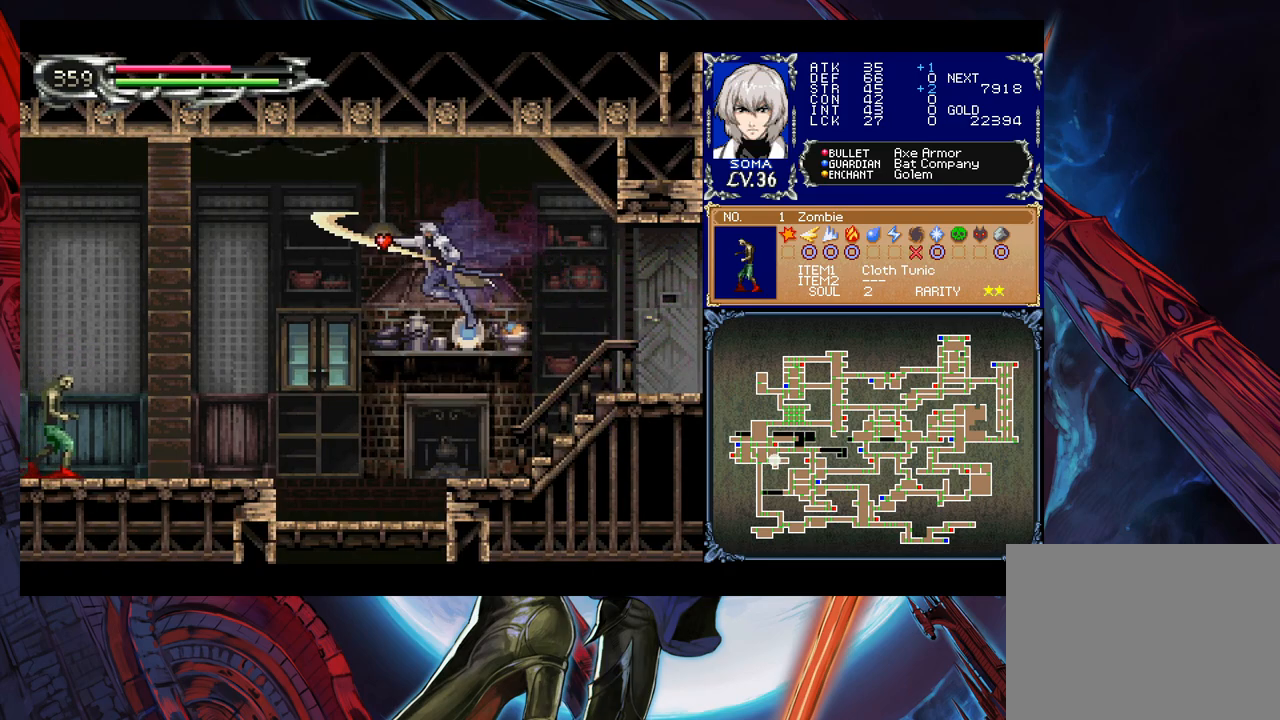
{"buttons": ["B"], "left_stick": "left", "right_stick": "center", "events": [[33, "A", "up"], [417, "B", "down"]]}
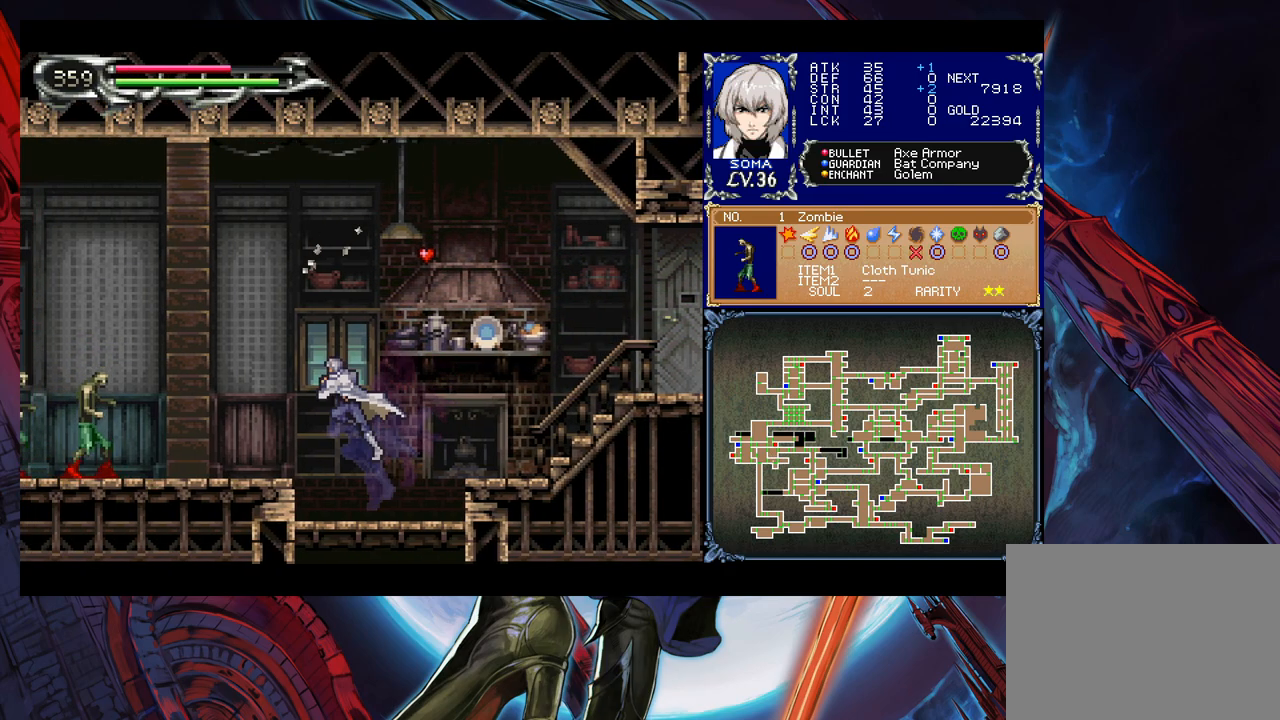
{"buttons": [], "left_stick": "left", "right_stick": "center", "events": [[167, "B", "up"]]}
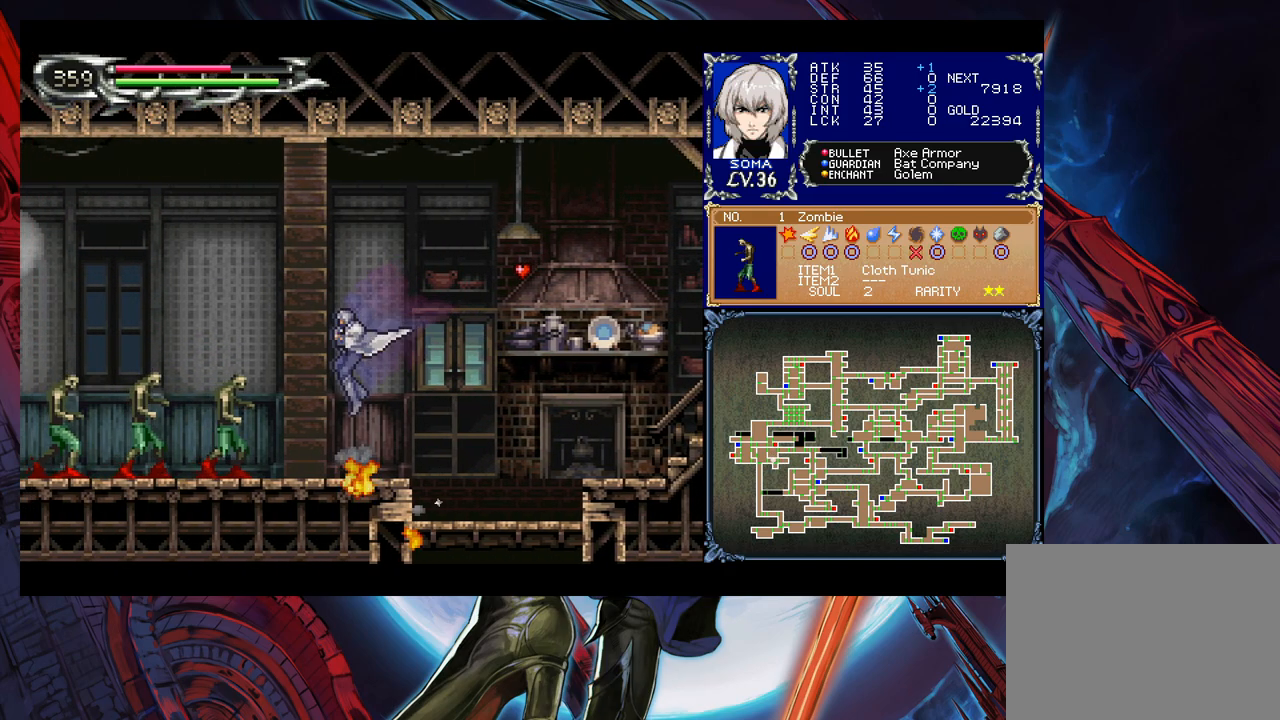
{"buttons": [], "left_stick": "left", "right_stick": "center", "events": [[133, "B", "down"], [217, "B", "up"], [267, "A", "down"], [333, "A", "up"]]}
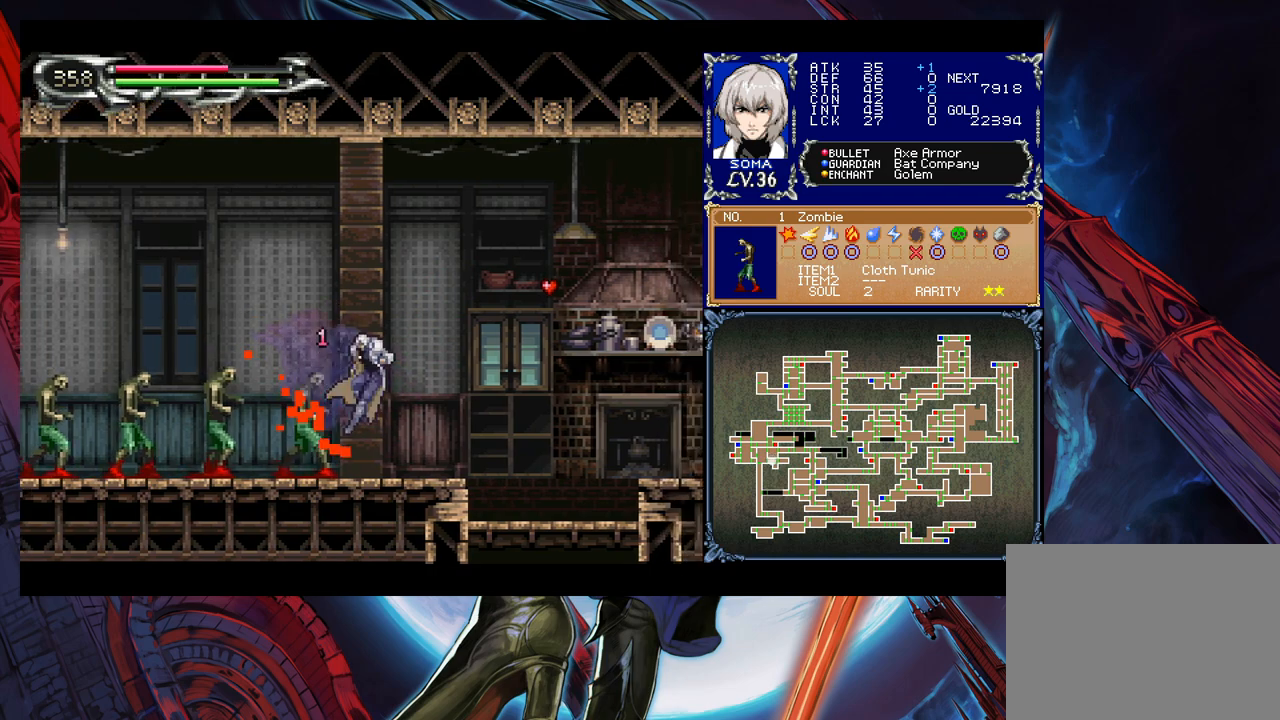
{"buttons": [], "left_stick": "left", "right_stick": "center", "events": [[267, "B", "down"], [283, "A", "down"], [283, "B", "up"], [333, "A", "up"]]}
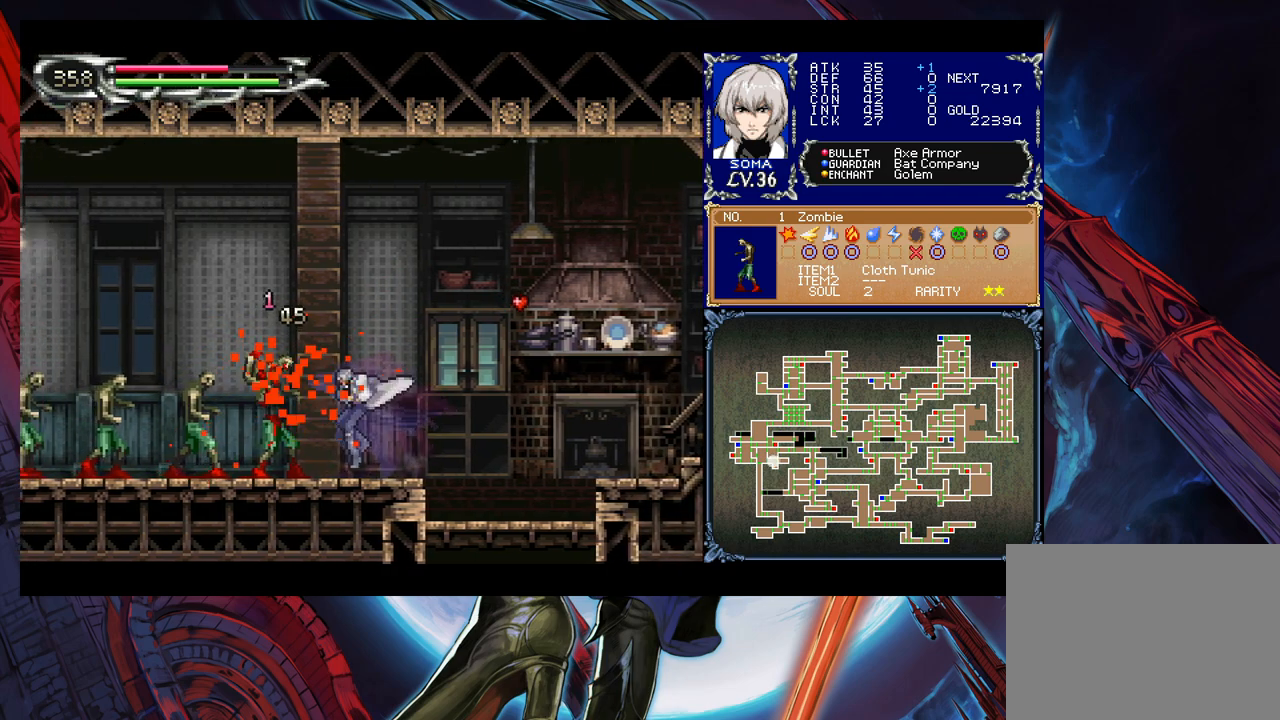
{"buttons": ["B"], "left_stick": "left", "right_stick": "center", "events": [[133, "A", "down"], [133, "B", "down"], [167, "B", "up"], [217, "A", "up"], [483, "B", "down"]]}
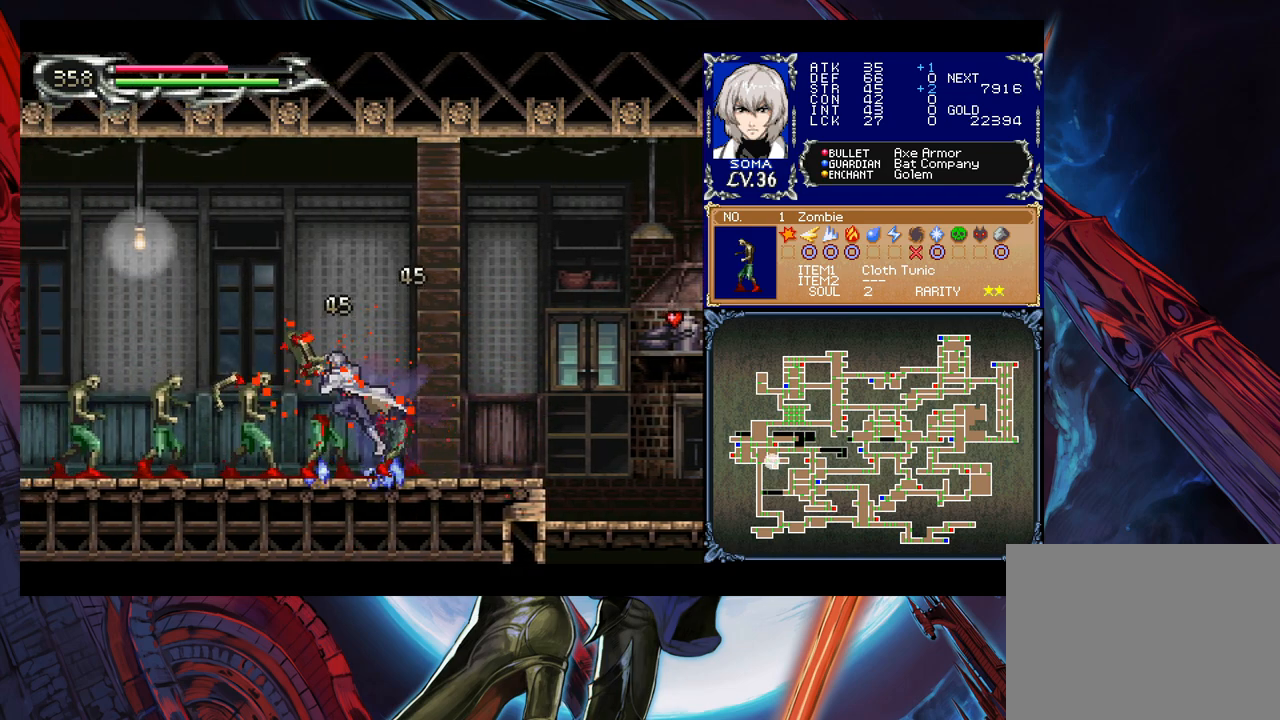
{"buttons": [], "left_stick": "left", "right_stick": "center", "events": [[17, "A", "down"], [17, "B", "up"], [33, "A", "up"], [317, "B", "down"], [333, "A", "down"], [333, "B", "up"], [383, "A", "up"]]}
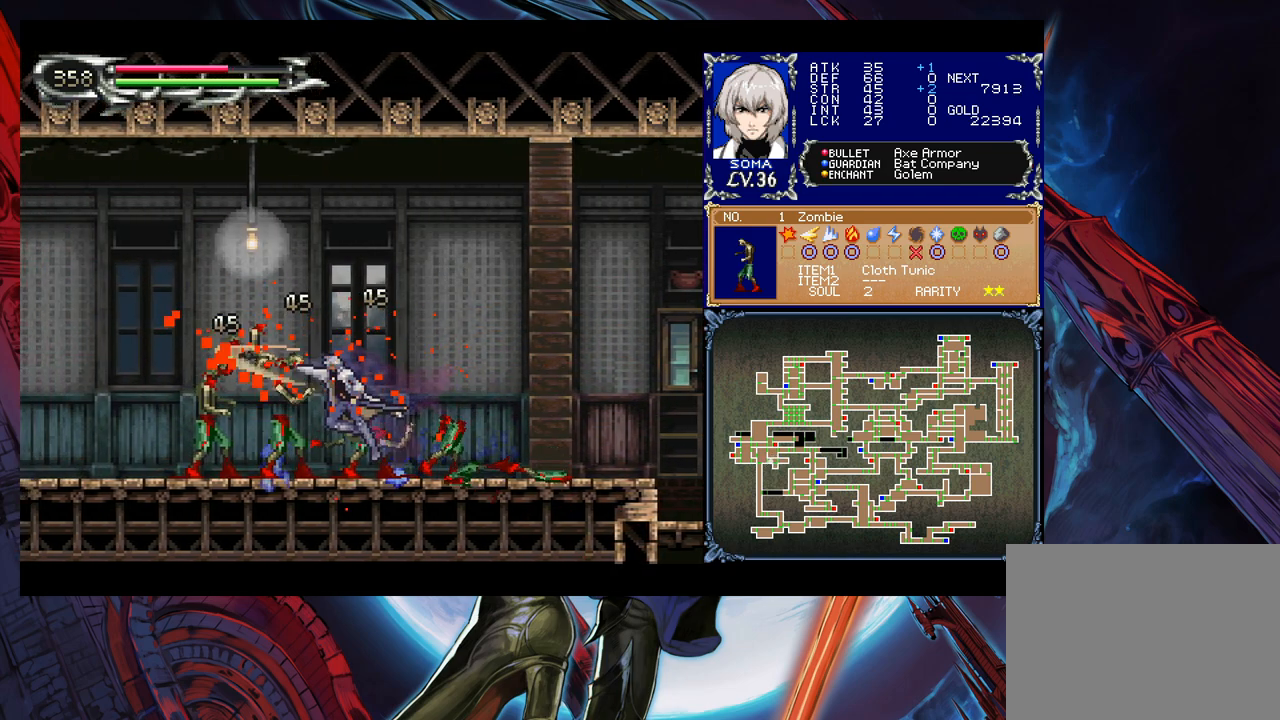
{"buttons": ["B"], "left_stick": "up", "right_stick": "center", "events": [[117, "B", "down"], [133, "A", "down"], [133, "B", "up"], [183, "A", "up"], [383, "left_stick", "up"], [433, "Y", "down"], [483, "B", "down"], [483, "Y", "up"]]}